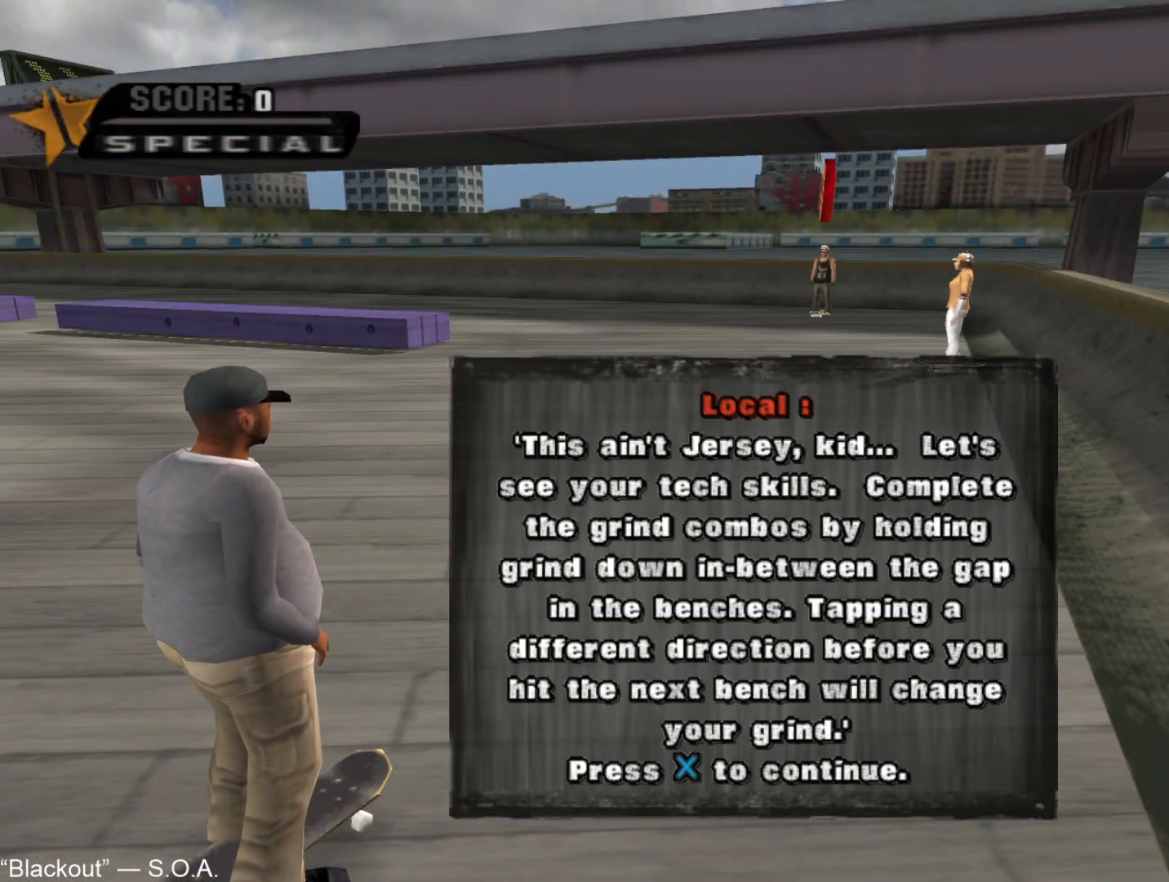
Gameplay with a controller (PlayStation layout); each line is a JSON object with the inputs held at the frame after it. "button_events" lists button changes between this image and that frame as [ms after this image, input, new state], when the widget could be followed in between (sticks are given only as held states).
{"buttons": ["L1"], "left_stick": "down-left", "right_stick": "center", "button_events": [[33, "CROSS", "down"], [133, "CROSS", "up"], [200, "CROSS", "down"], [267, "CROSS", "up"], [367, "R1", "down"], [383, "L1", "down"], [467, "R1", "up"]]}
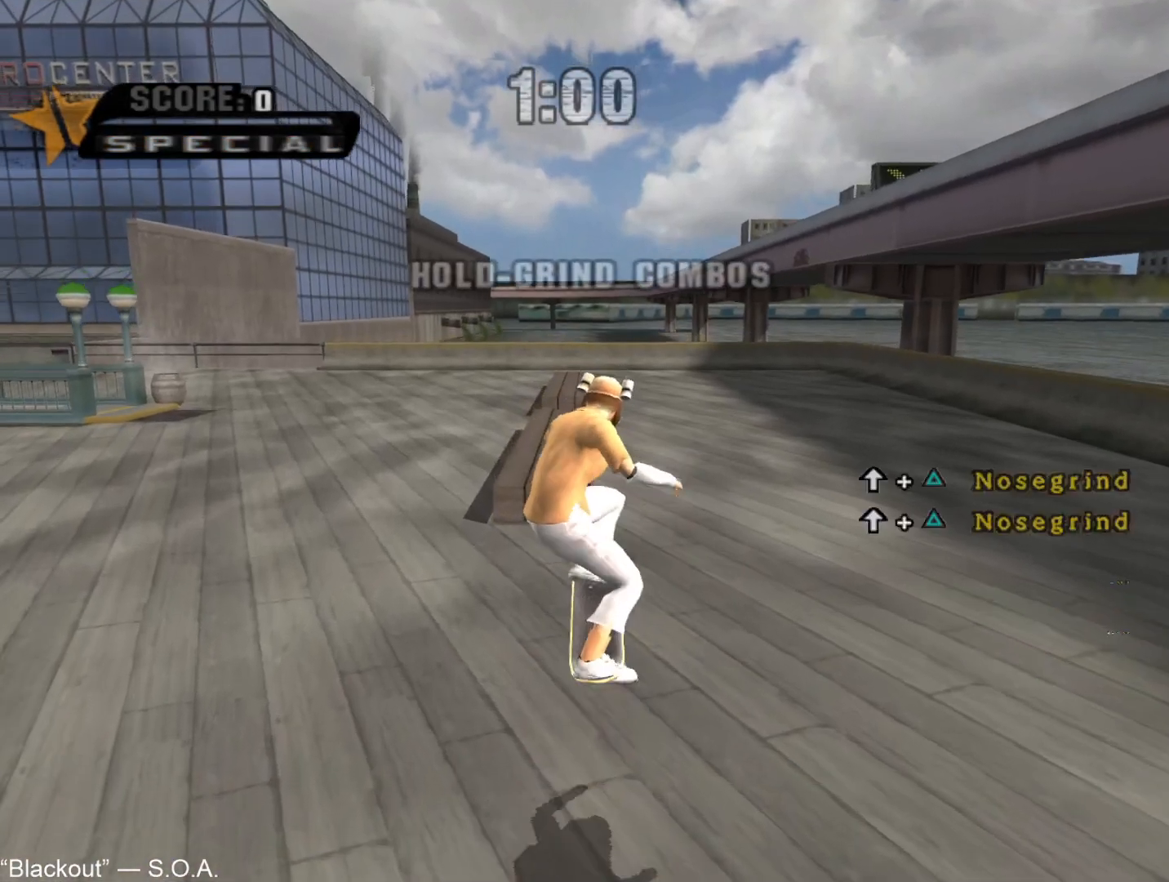
{"buttons": ["CROSS", "L1", "R1"], "left_stick": "up-left", "right_stick": "center", "button_events": [[50, "L1", "up"], [417, "L1", "down"], [417, "R1", "down"], [500, "CROSS", "down"]]}
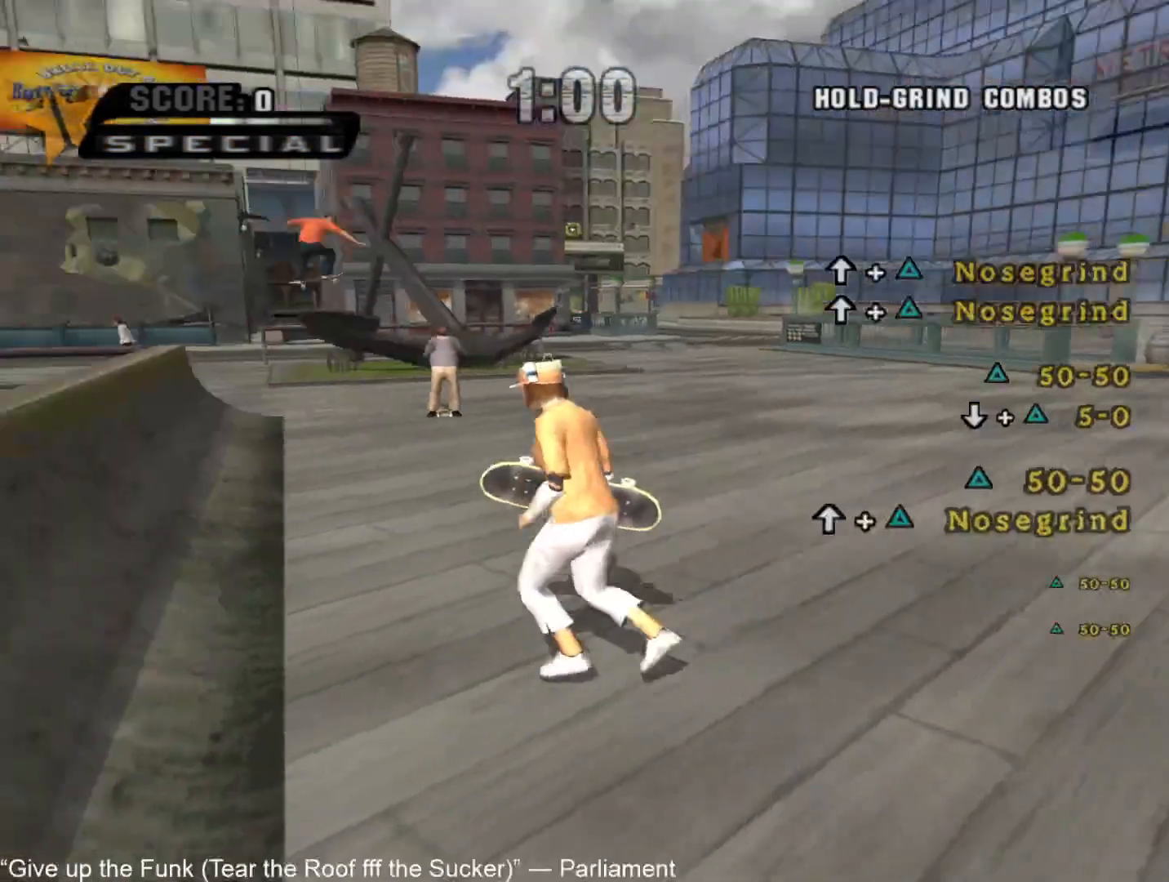
{"buttons": ["TRIANGLE"], "left_stick": "up", "right_stick": "center", "button_events": [[33, "L1", "up"], [50, "R1", "up"], [467, "CROSS", "up"], [500, "TRIANGLE", "down"]]}
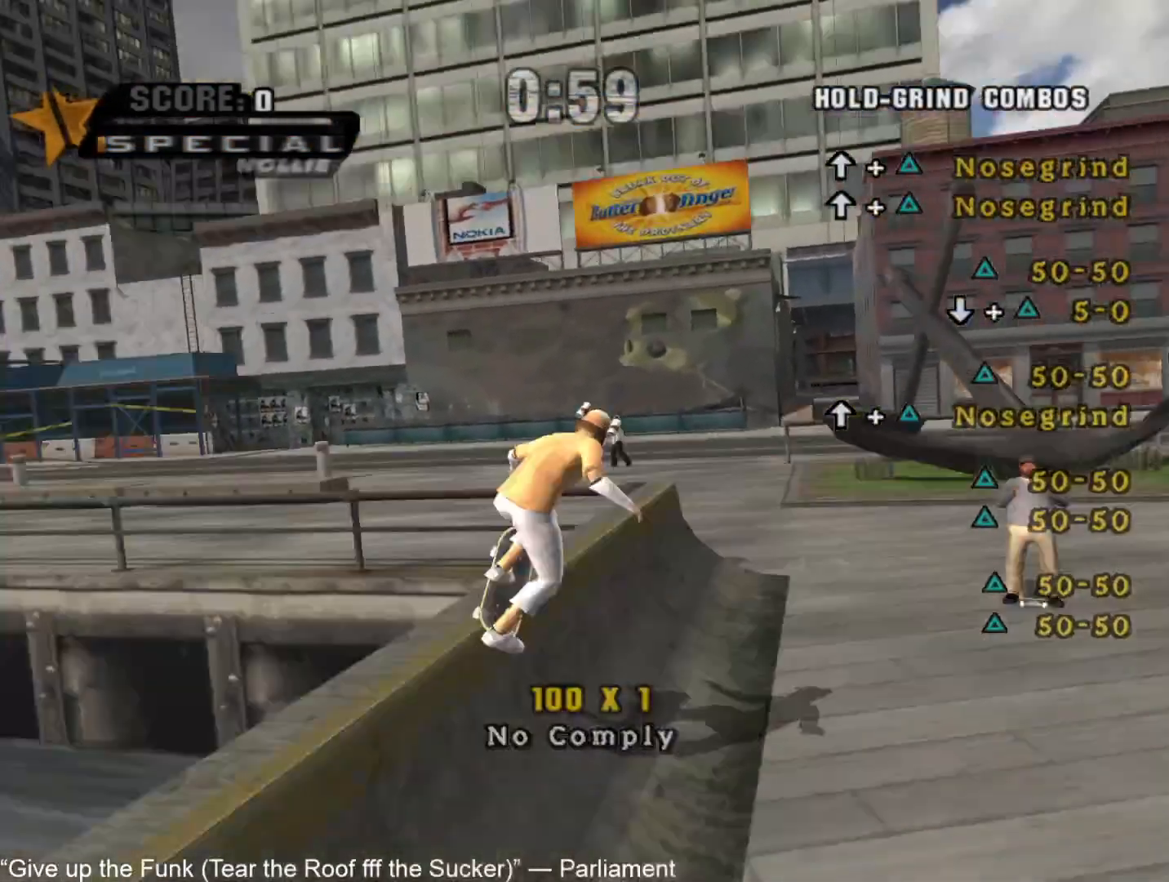
{"buttons": ["DPAD_DOWN"], "left_stick": "center", "right_stick": "center", "button_events": [[67, "CROSS", "down"], [217, "TRIANGLE", "up"], [300, "CROSS", "up"], [367, "DPAD_DOWN", "down"], [433, "DPAD_DOWN", "up"], [483, "DPAD_DOWN", "down"]]}
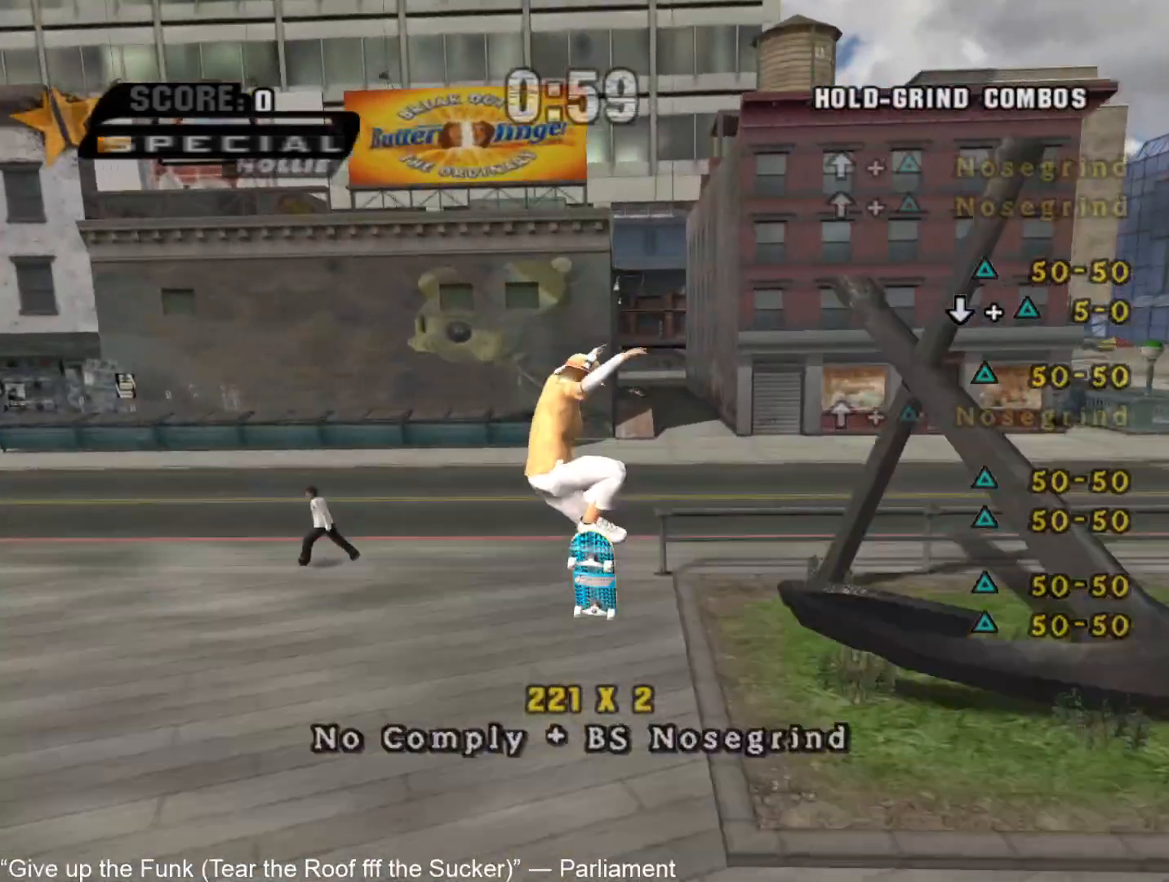
{"buttons": ["CROSS"], "left_stick": "down", "right_stick": "center", "button_events": [[33, "SQUARE", "down"], [67, "DPAD_DOWN", "up"], [133, "SQUARE", "up"], [417, "CROSS", "down"]]}
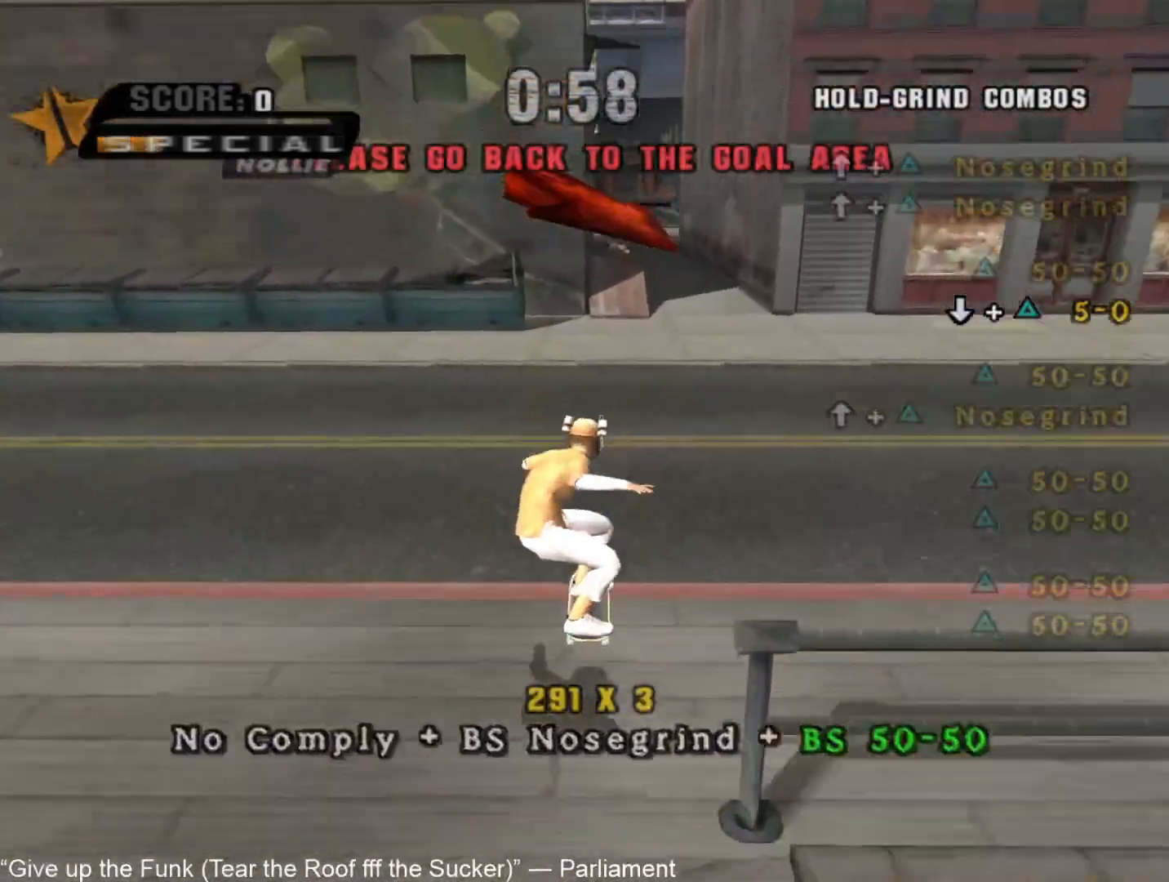
{"buttons": ["CROSS"], "left_stick": "center", "right_stick": "center", "button_events": []}
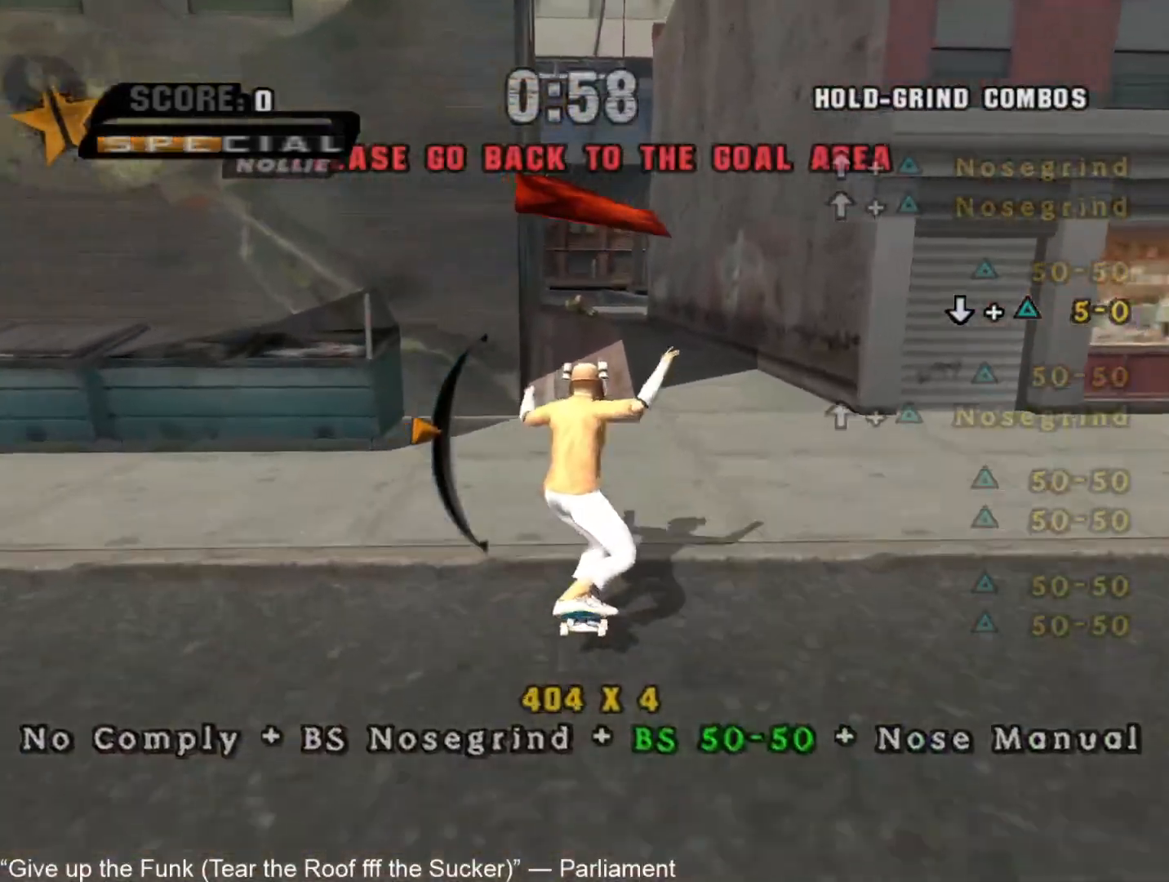
{"buttons": ["TRIANGLE"], "left_stick": "down", "right_stick": "center", "button_events": [[100, "CROSS", "up"], [417, "TRIANGLE", "down"]]}
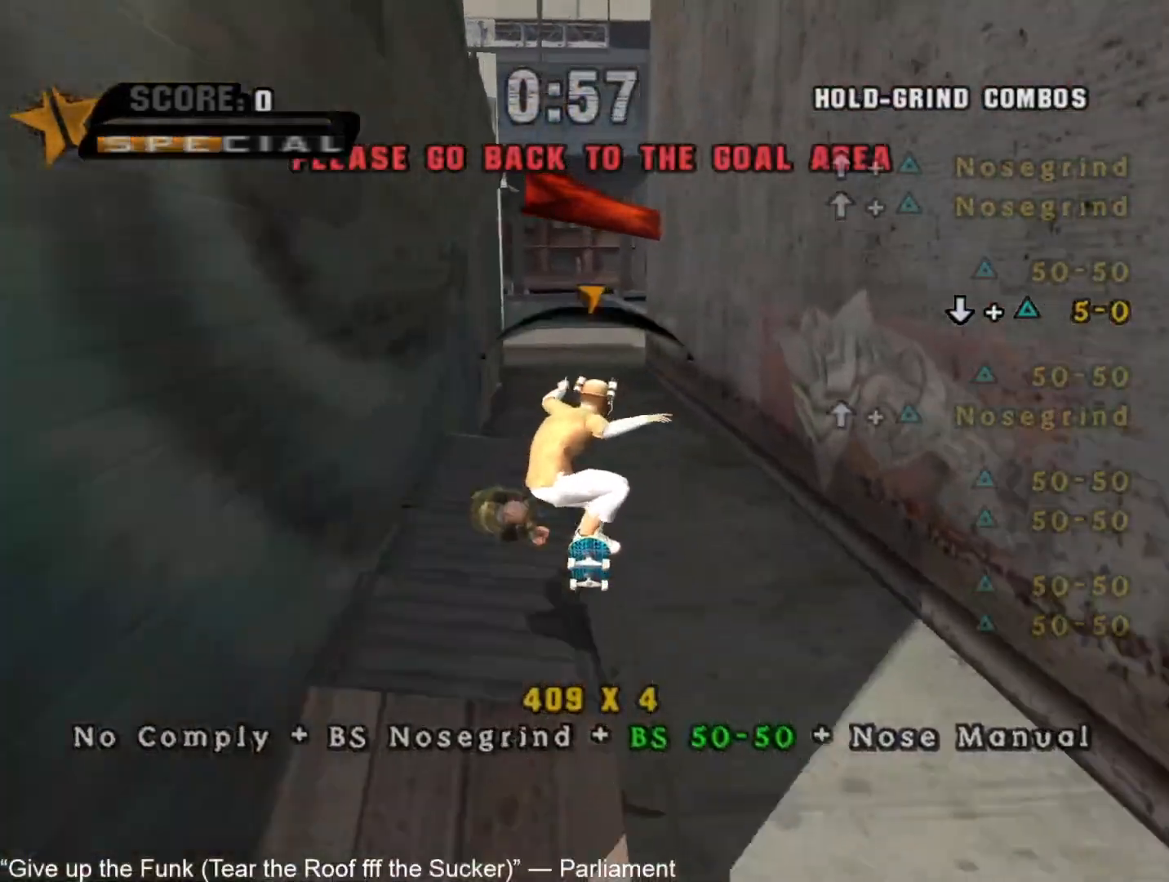
{"buttons": ["CROSS"], "left_stick": "center", "right_stick": "center", "button_events": [[183, "TRIANGLE", "up"], [267, "CROSS", "down"]]}
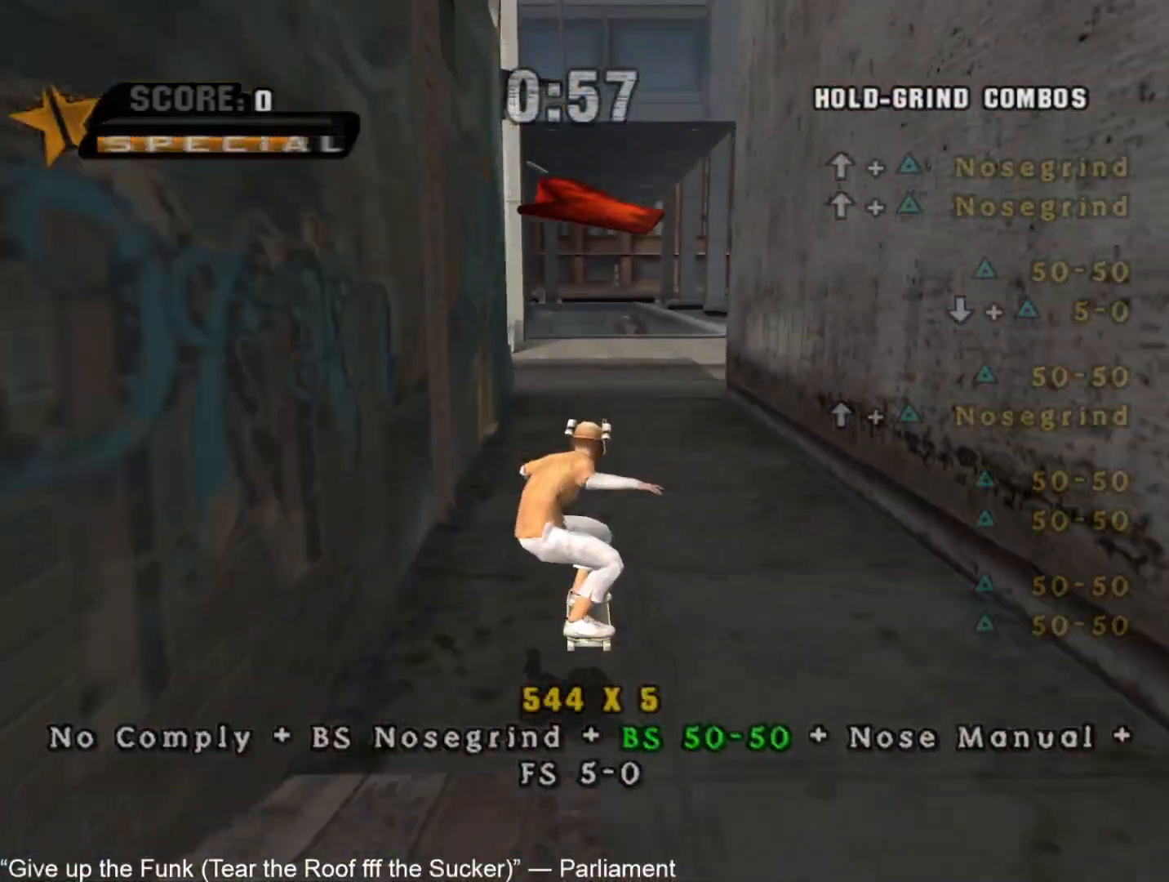
{"buttons": [], "left_stick": "left", "right_stick": "center", "button_events": [[150, "CROSS", "up"], [217, "CIRCLE", "down"], [267, "CIRCLE", "up"], [317, "CIRCLE", "down"], [383, "CIRCLE", "up"]]}
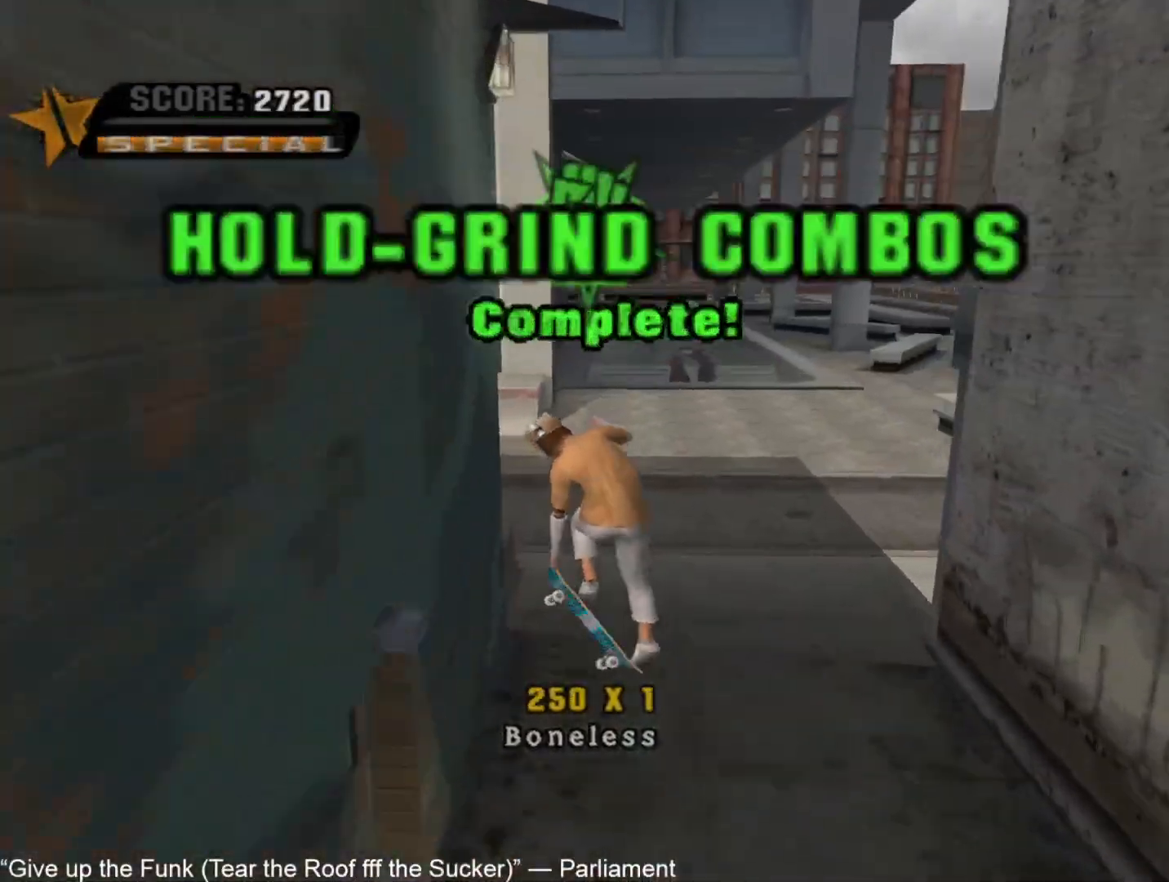
{"buttons": ["CROSS"], "left_stick": "down-left", "right_stick": "center", "button_events": [[83, "CROSS", "down"]]}
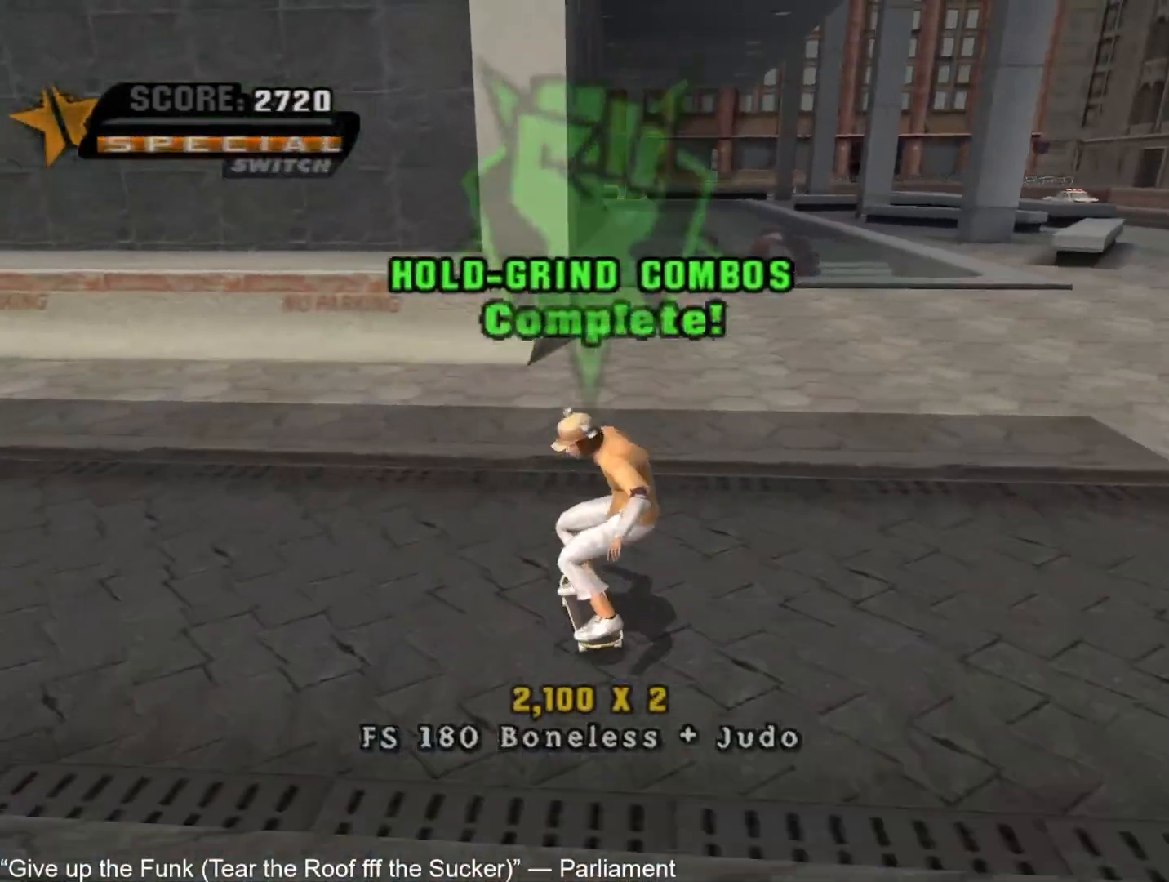
{"buttons": ["CROSS"], "left_stick": "up", "right_stick": "center", "button_events": []}
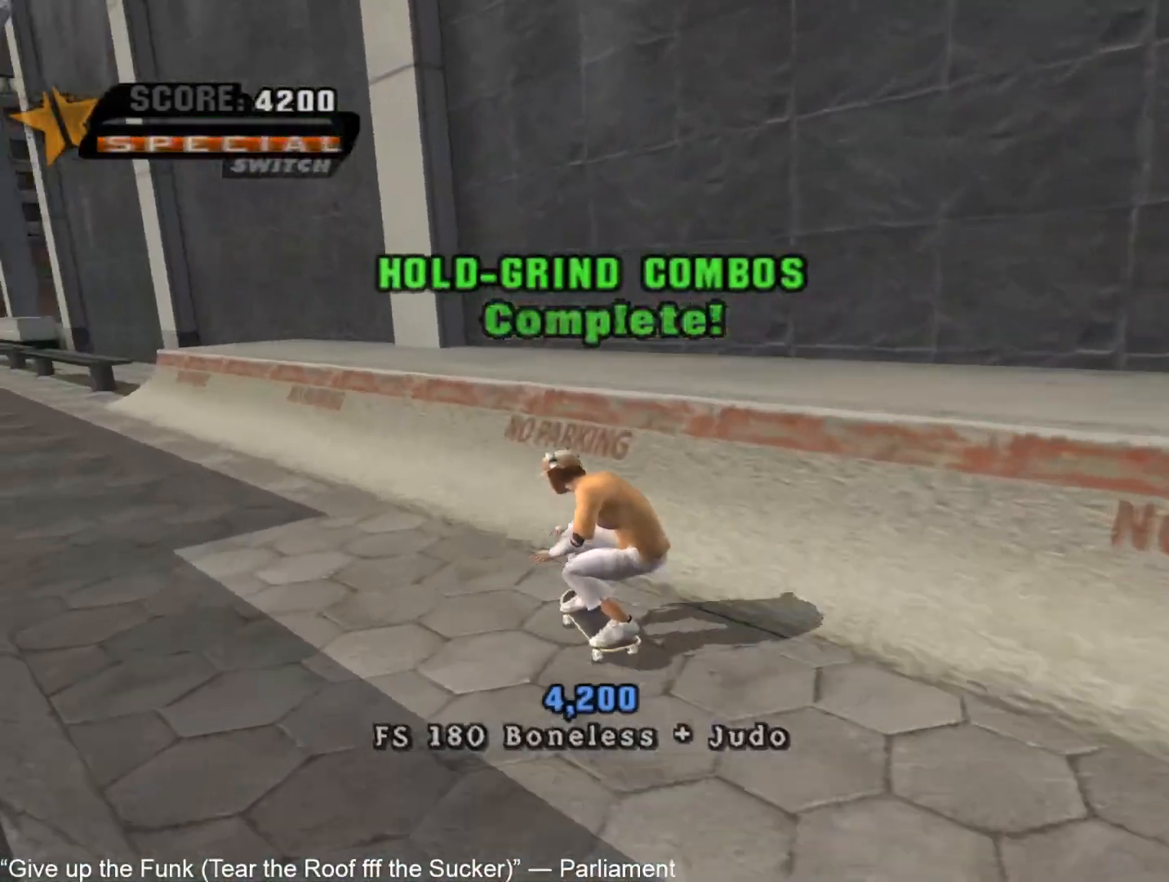
{"buttons": ["CROSS", "TRIANGLE"], "left_stick": "center", "right_stick": "center", "button_events": [[233, "CROSS", "up"], [267, "TRIANGLE", "down"], [317, "CROSS", "down"]]}
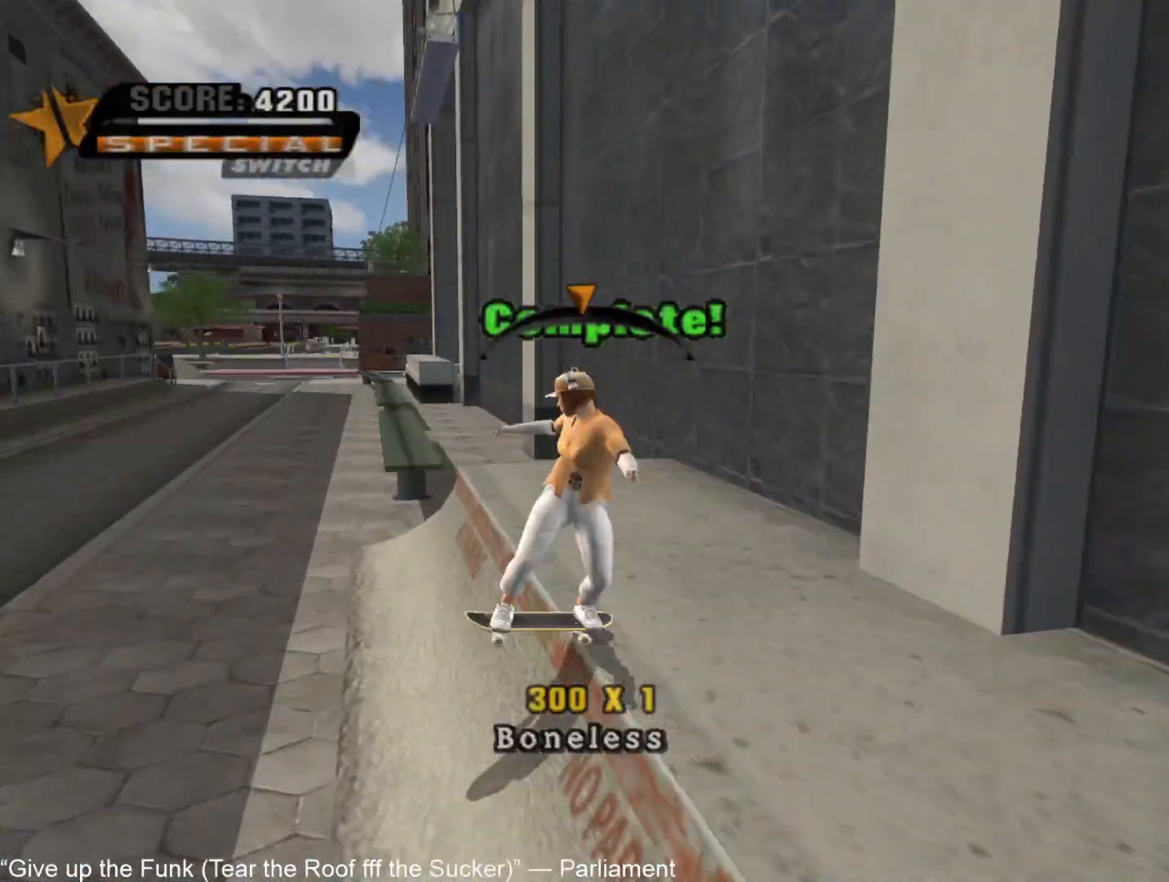
{"buttons": ["CROSS", "TRIANGLE"], "left_stick": "up", "right_stick": "center", "button_events": []}
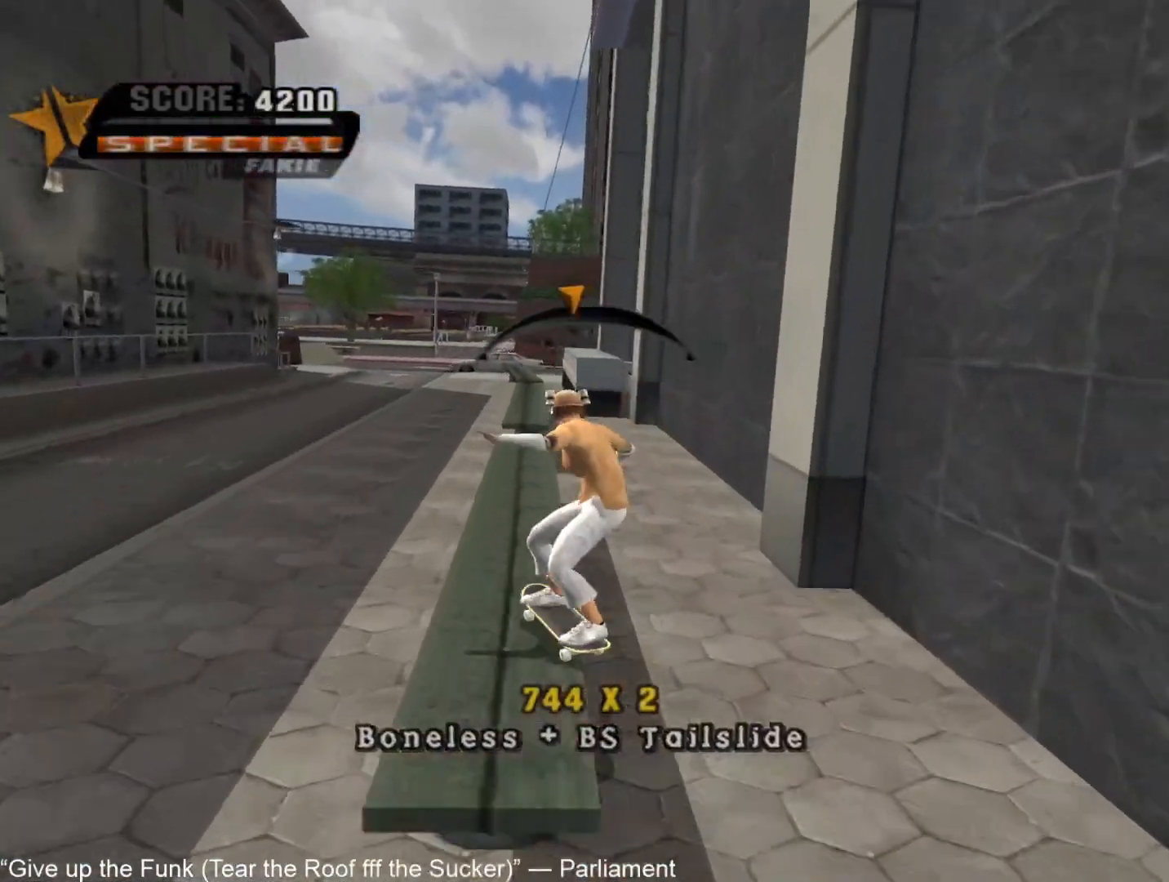
{"buttons": ["CROSS", "TRIANGLE"], "left_stick": "center", "right_stick": "center", "button_events": []}
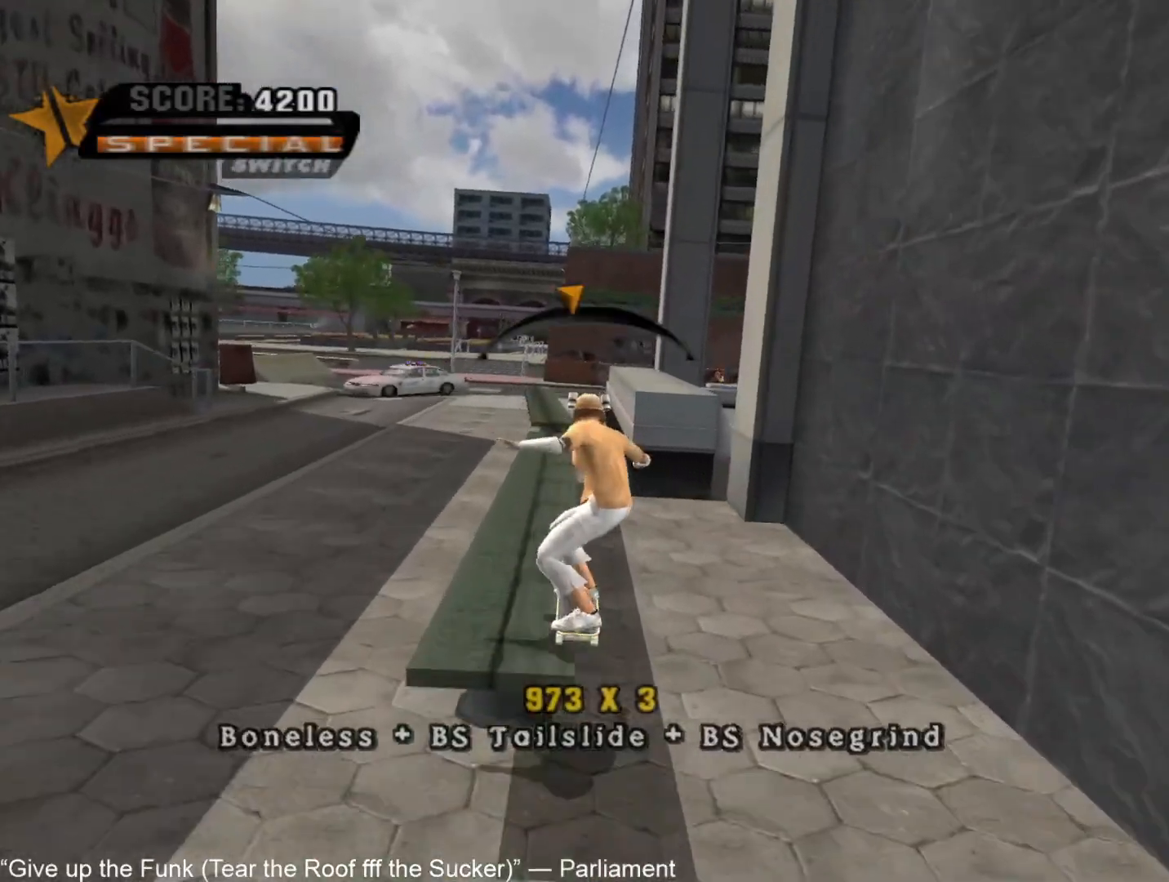
{"buttons": ["CROSS"], "left_stick": "center", "right_stick": "center", "button_events": [[117, "CROSS", "up"], [150, "TRIANGLE", "up"], [183, "CROSS", "down"]]}
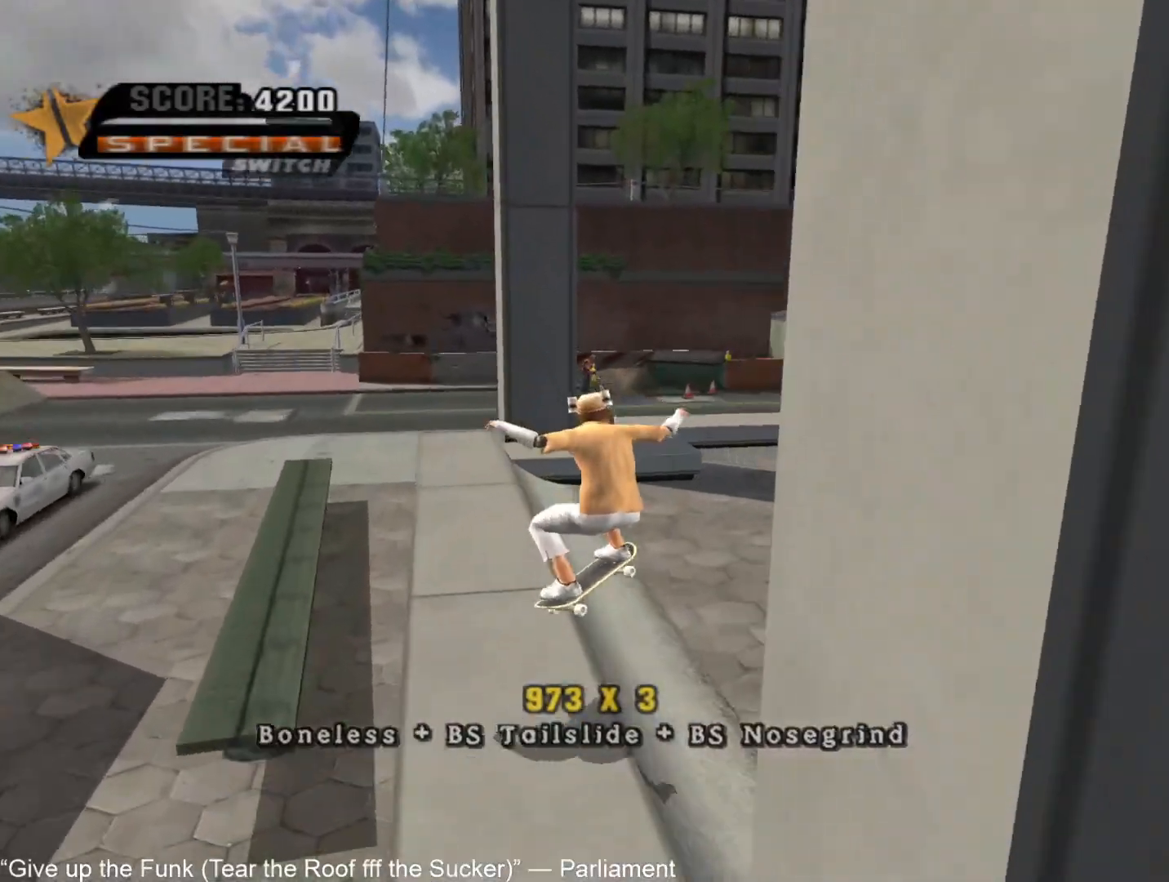
{"buttons": ["CROSS"], "left_stick": "center", "right_stick": "center", "button_events": [[383, "CROSS", "up"], [450, "CROSS", "down"]]}
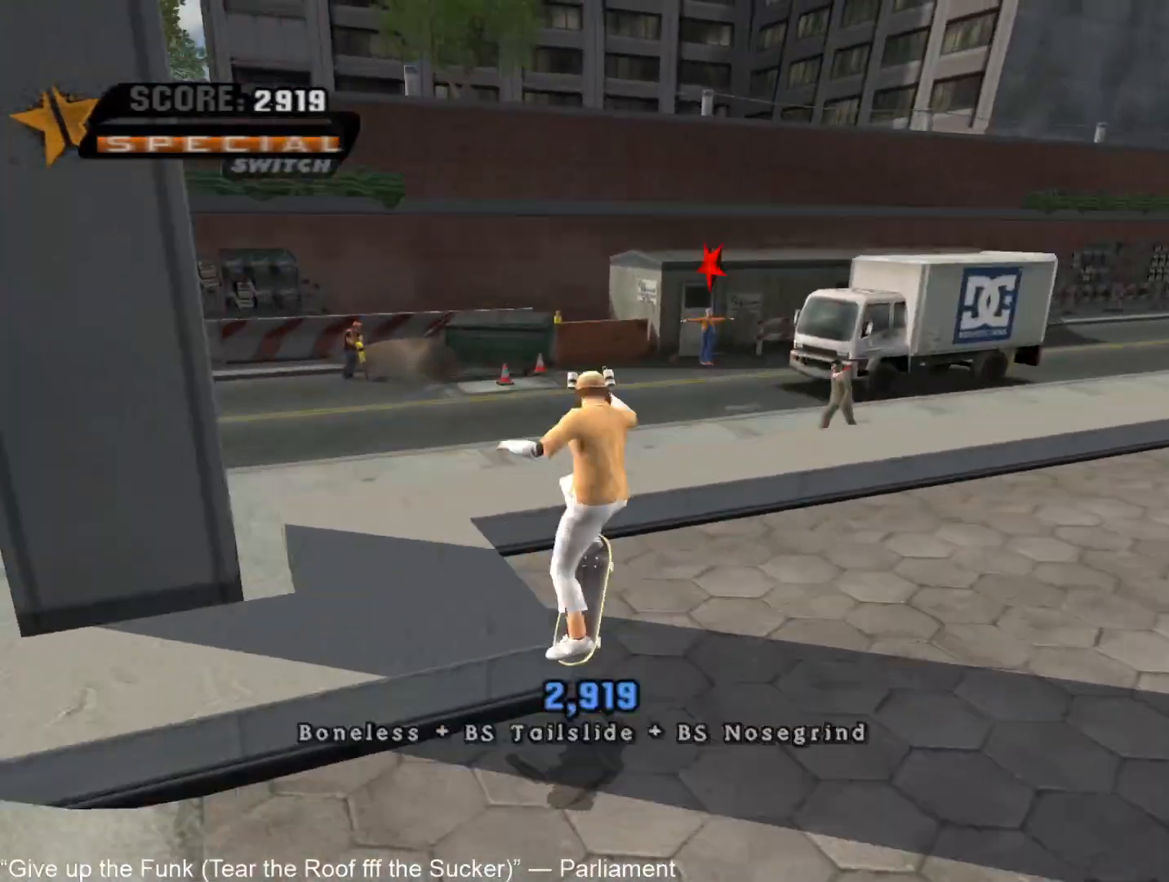
{"buttons": ["R1"], "left_stick": "right", "right_stick": "center", "button_events": [[233, "CROSS", "up"], [367, "L1", "down"], [367, "R1", "down"], [483, "L1", "up"]]}
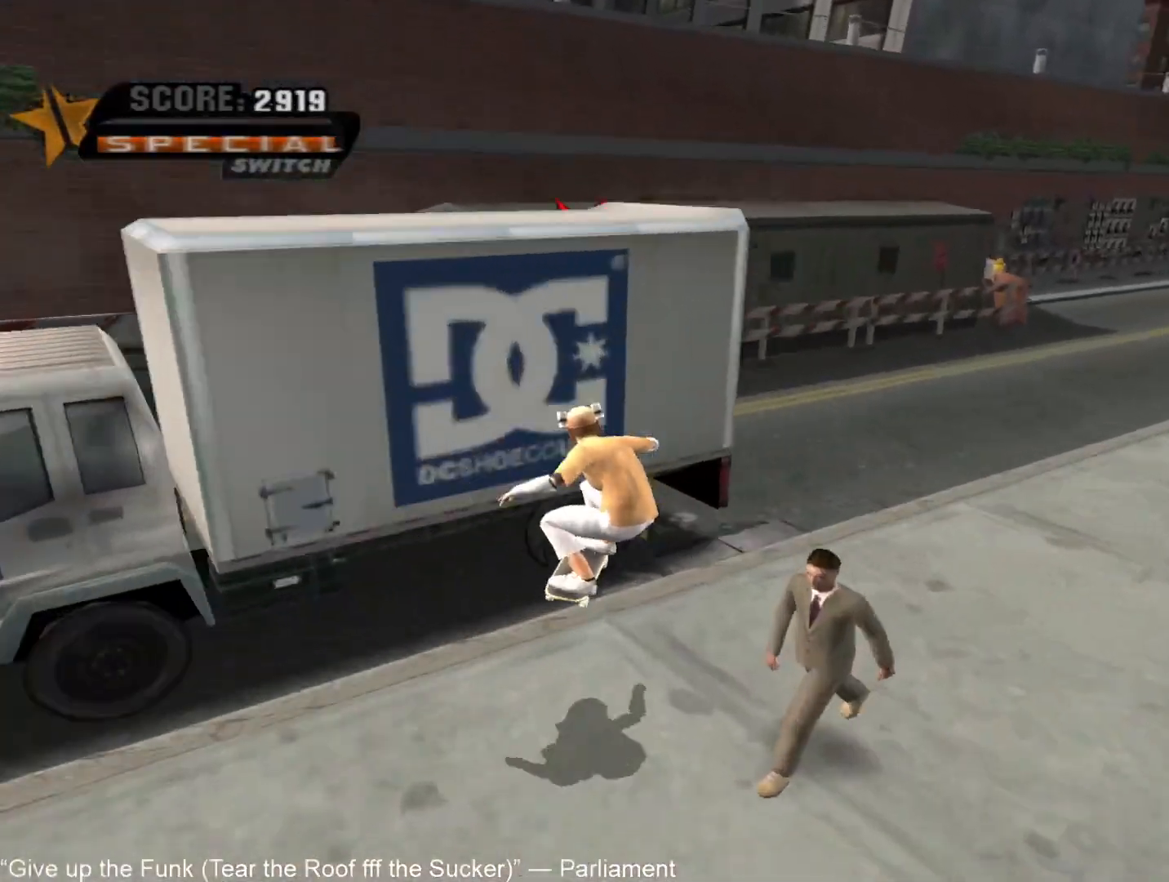
{"buttons": [], "left_stick": "center", "right_stick": "center", "button_events": [[17, "R1", "up"]]}
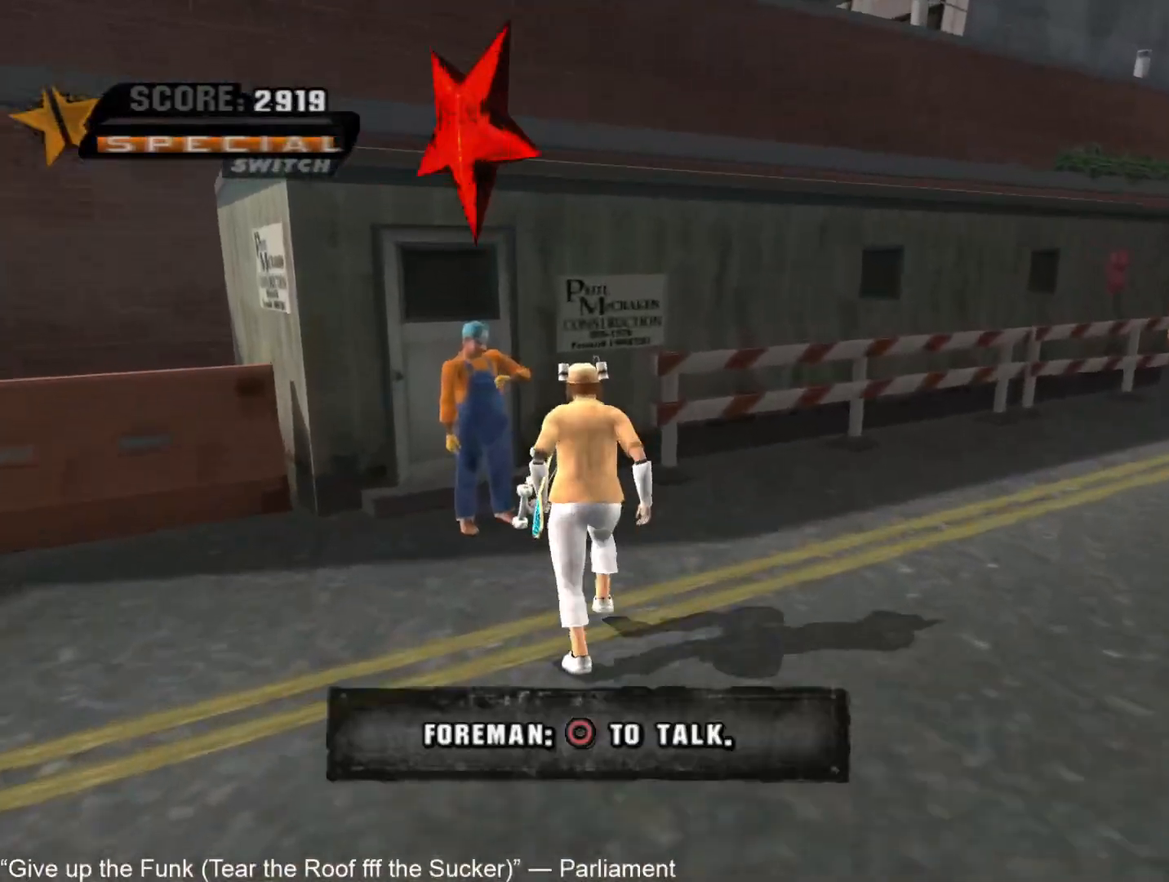
{"buttons": [], "left_stick": "center", "right_stick": "center", "button_events": [[17, "CIRCLE", "down"], [100, "CIRCLE", "up"], [317, "CROSS", "down"], [367, "CROSS", "up"], [433, "CROSS", "down"], [500, "CROSS", "up"]]}
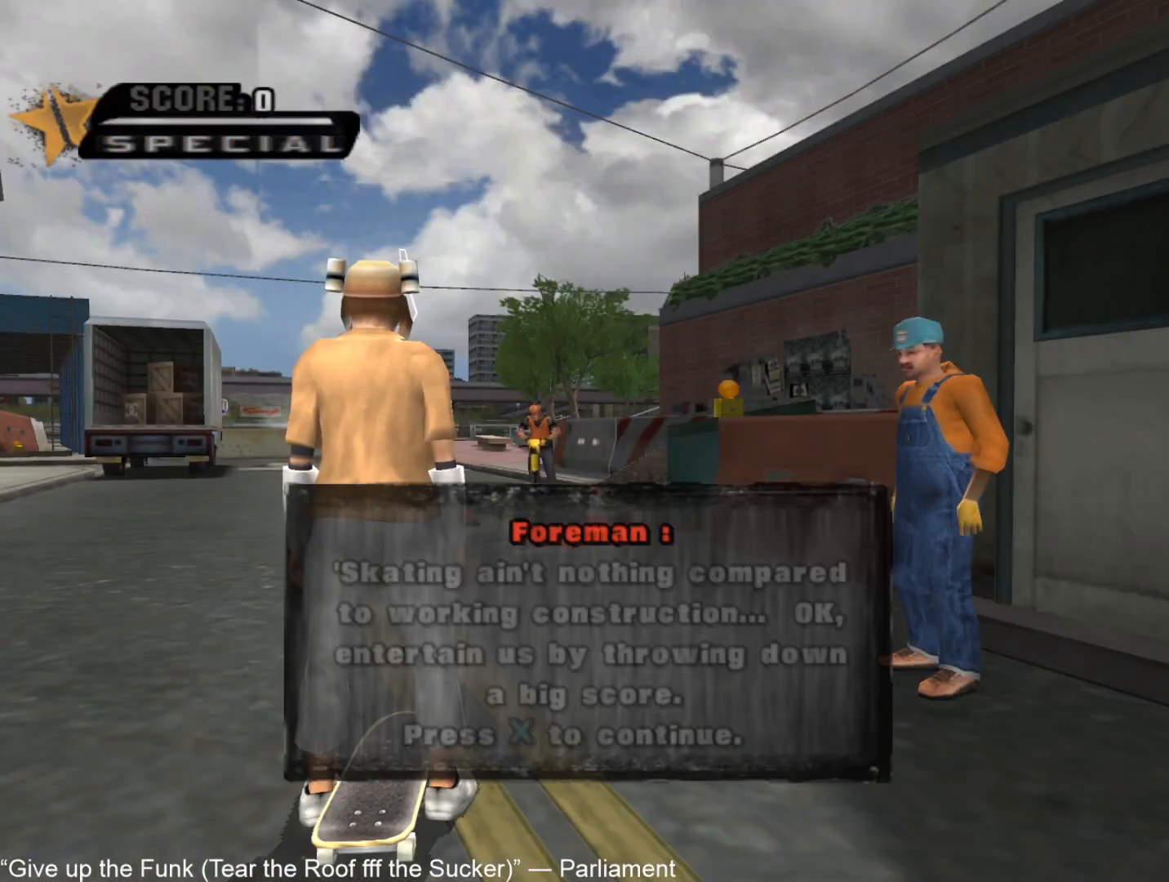
{"buttons": ["CROSS"], "left_stick": "center", "right_stick": "center", "button_events": [[83, "CROSS", "down"], [133, "CROSS", "up"], [200, "CROSS", "down"], [250, "CROSS", "up"], [333, "CROSS", "down"], [383, "CROSS", "up"], [467, "CROSS", "down"]]}
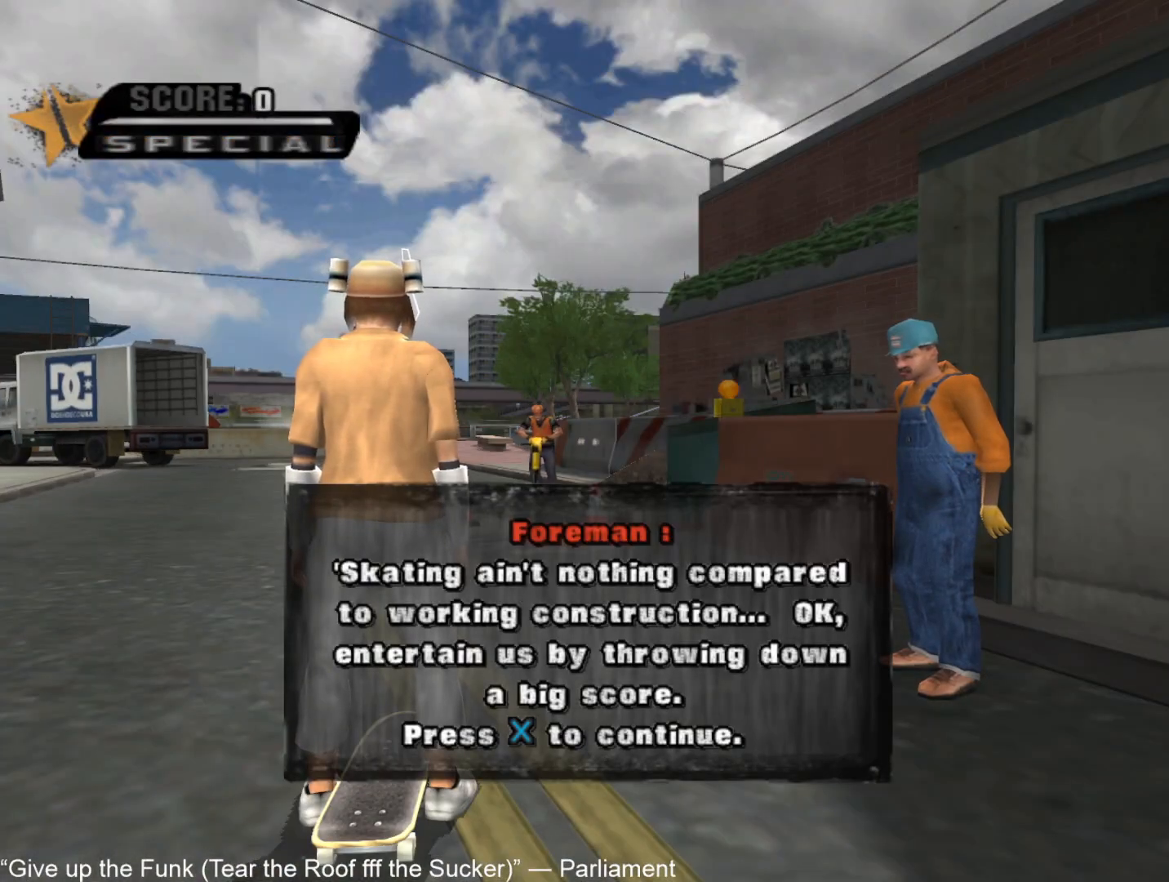
{"buttons": ["CROSS"], "left_stick": "center", "right_stick": "center", "button_events": [[33, "CROSS", "up"], [100, "CROSS", "down"], [150, "CROSS", "up"], [433, "CROSS", "down"]]}
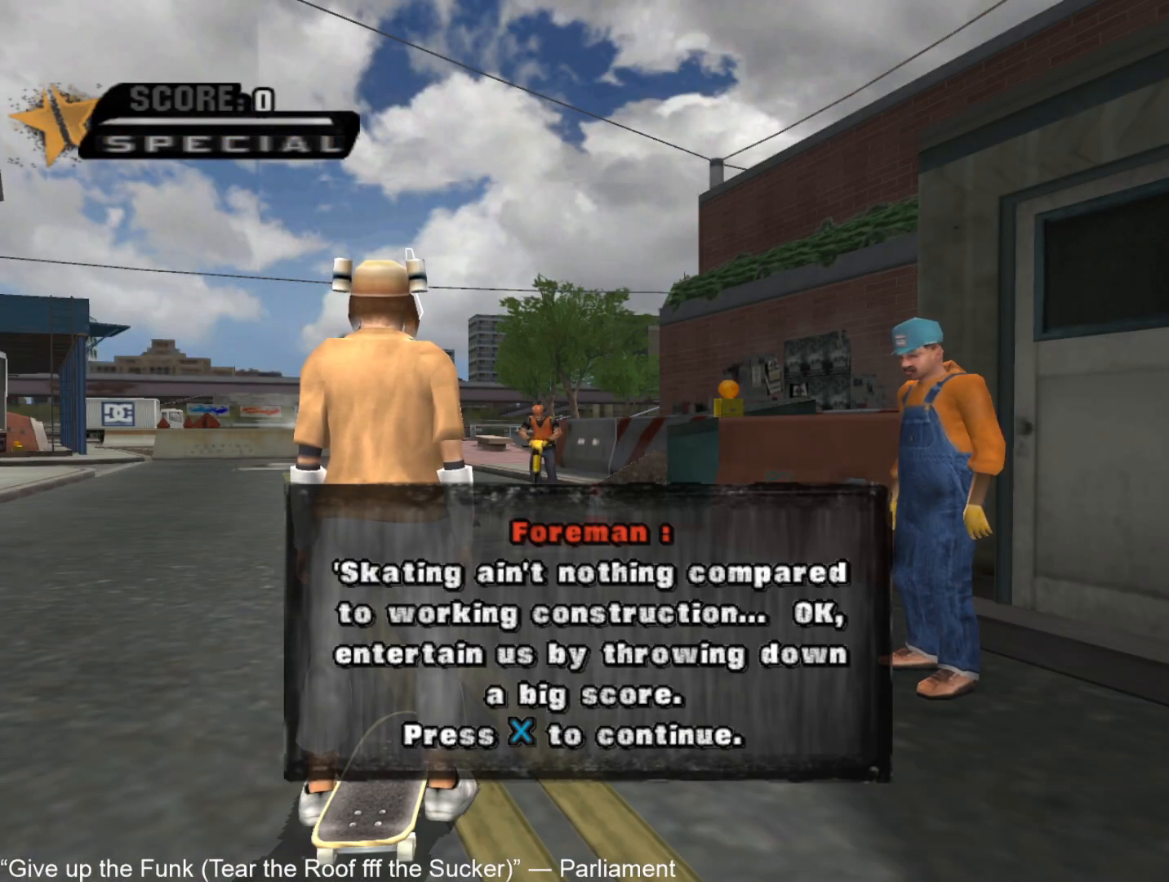
{"buttons": ["L1", "R1"], "left_stick": "right", "right_stick": "left", "button_events": [[17, "CROSS", "up"], [200, "CROSS", "down"], [317, "CROSS", "up"], [450, "L1", "down"], [450, "R1", "down"]]}
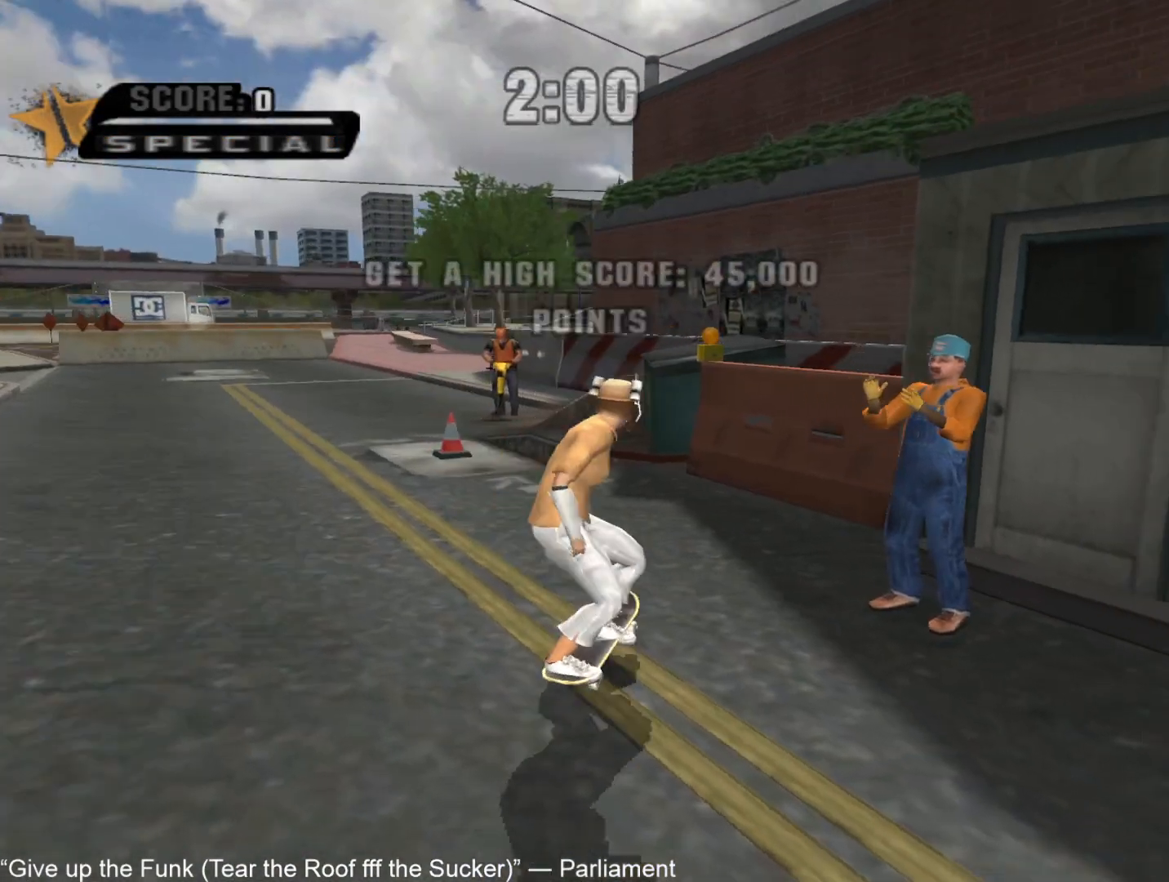
{"buttons": ["CROSS"], "left_stick": "center", "right_stick": "center", "button_events": [[33, "R1", "up"], [83, "L1", "up"], [233, "L1", "down"], [233, "R1", "down"], [350, "CROSS", "down"], [367, "L1", "up"], [383, "R1", "up"]]}
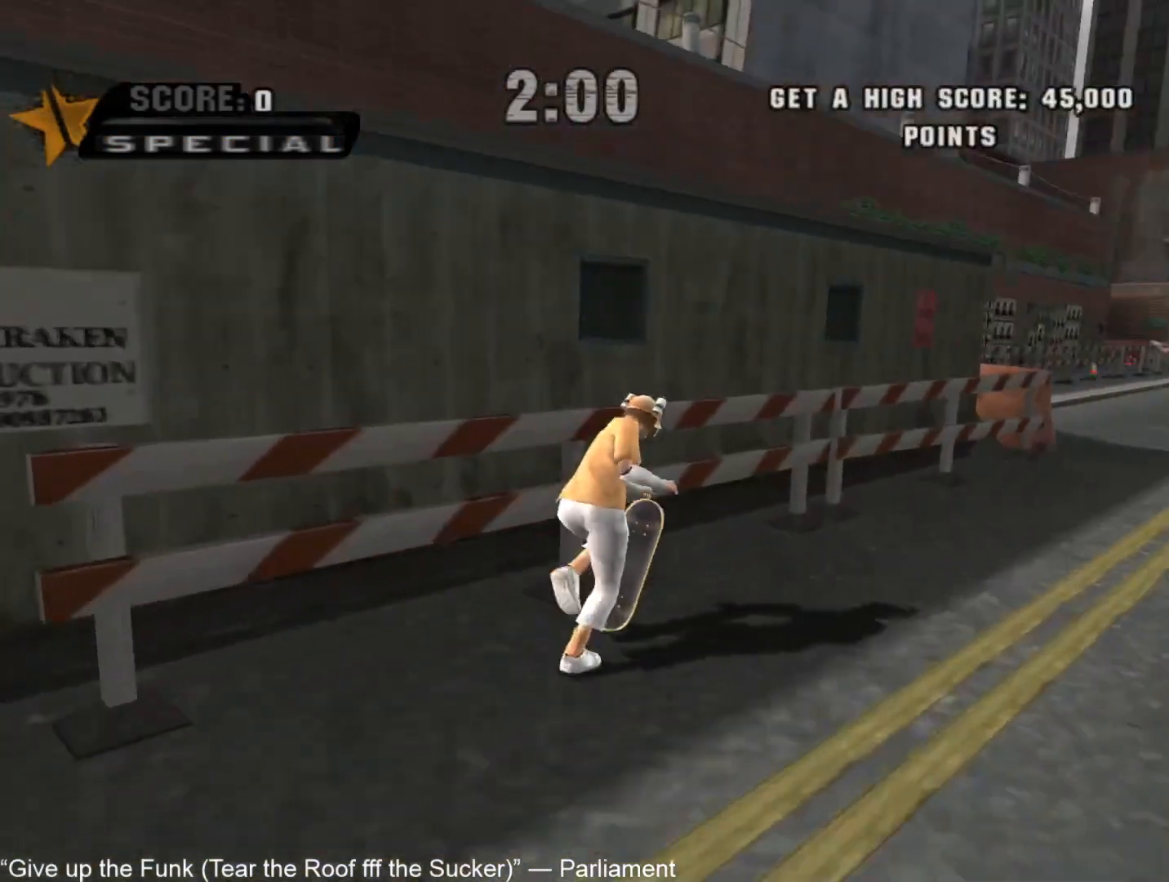
{"buttons": ["CIRCLE", "L1"], "left_stick": "up-right", "right_stick": "center", "button_events": [[67, "CROSS", "up"], [133, "TRIANGLE", "down"], [150, "CROSS", "down"], [233, "CROSS", "up"], [267, "TRIANGLE", "up"], [317, "CROSS", "down"], [317, "TRIANGLE", "down"], [333, "L1", "down"], [483, "TRIANGLE", "up"], [500, "CIRCLE", "down"], [500, "CROSS", "up"]]}
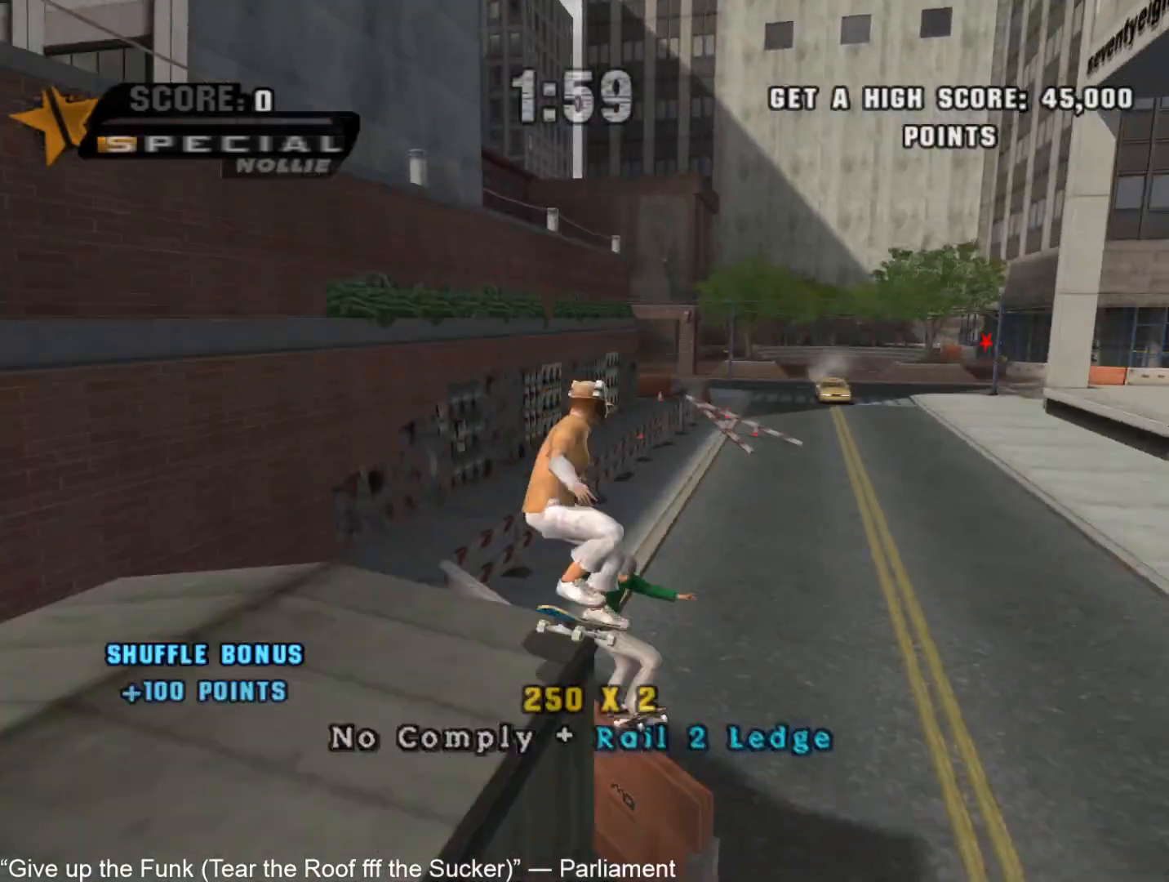
{"buttons": ["CIRCLE", "L1"], "left_stick": "down", "right_stick": "center", "button_events": [[100, "CIRCLE", "up"], [167, "CIRCLE", "down"]]}
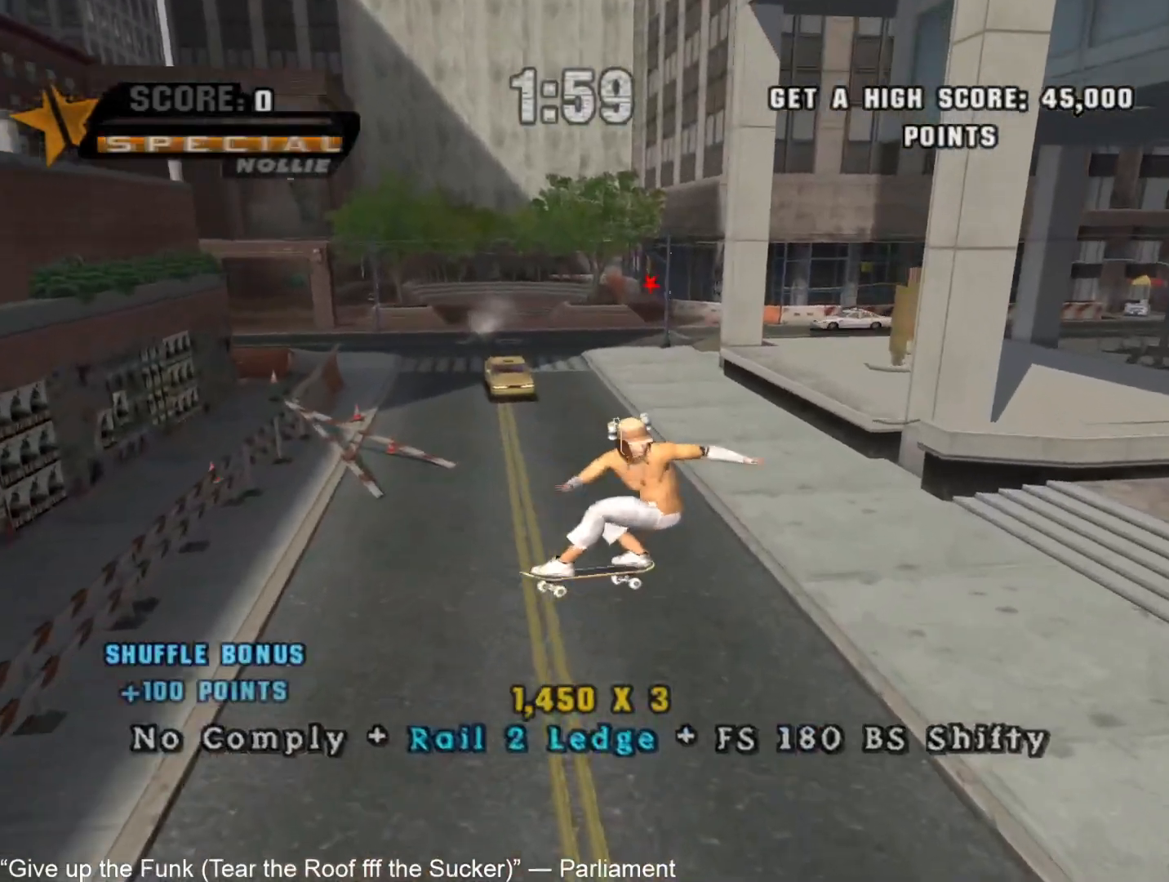
{"buttons": ["CROSS", "TRIANGLE"], "left_stick": "center", "right_stick": "center", "button_events": [[50, "CIRCLE", "up"], [283, "TRIANGLE", "down"], [367, "CROSS", "down"], [367, "L1", "up"]]}
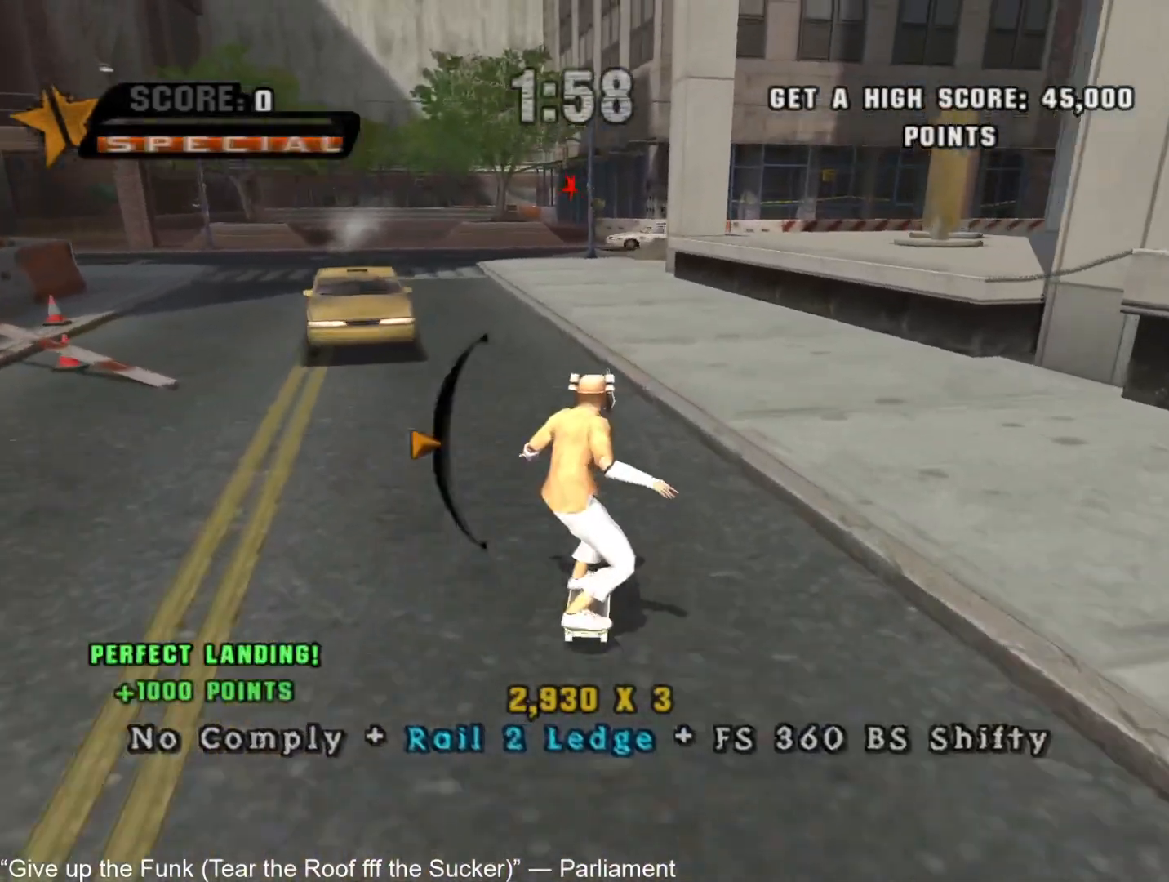
{"buttons": ["CIRCLE", "L2"], "left_stick": "up-left", "right_stick": "center", "button_events": [[33, "TRIANGLE", "up"], [117, "L2", "down"], [433, "CROSS", "up"], [467, "CIRCLE", "down"]]}
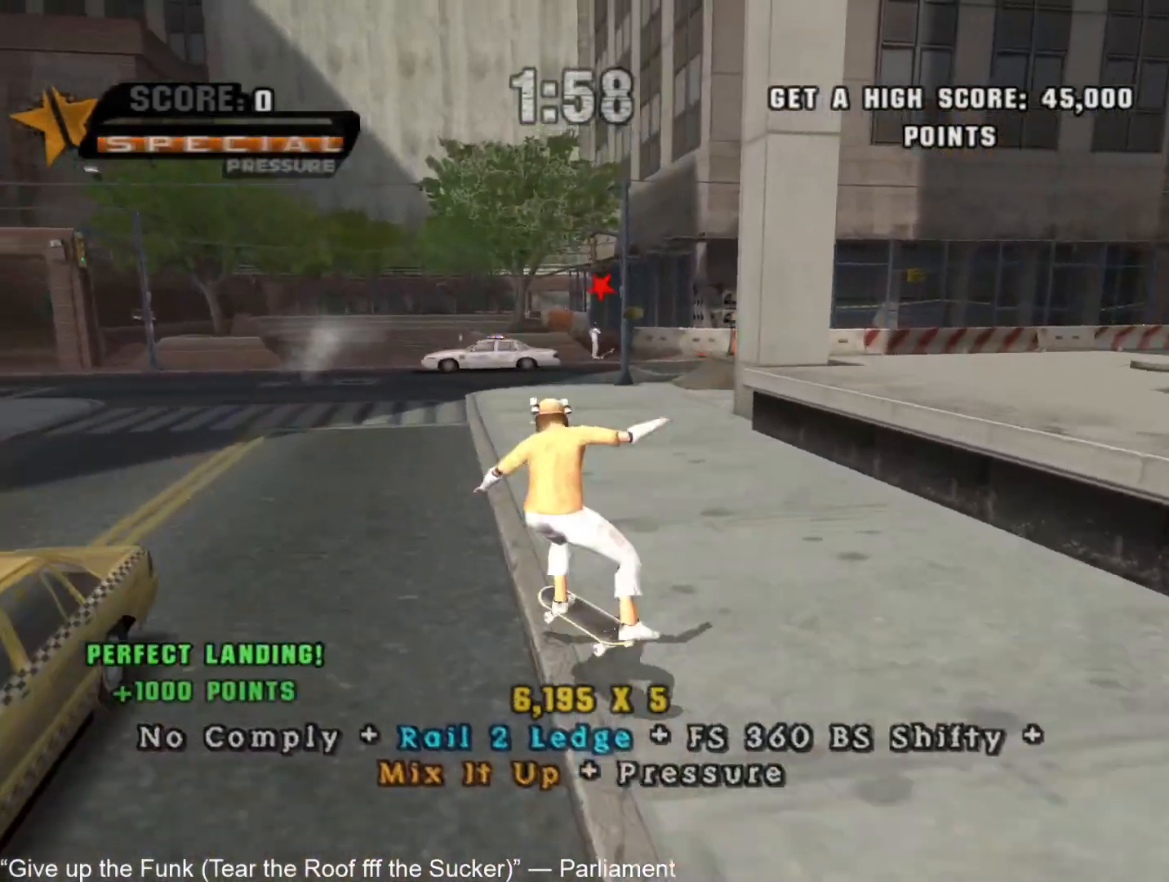
{"buttons": ["CROSS", "L2"], "left_stick": "up", "right_stick": "center", "button_events": [[33, "CIRCLE", "up"], [100, "CIRCLE", "down"], [183, "CIRCLE", "up"], [467, "CROSS", "down"]]}
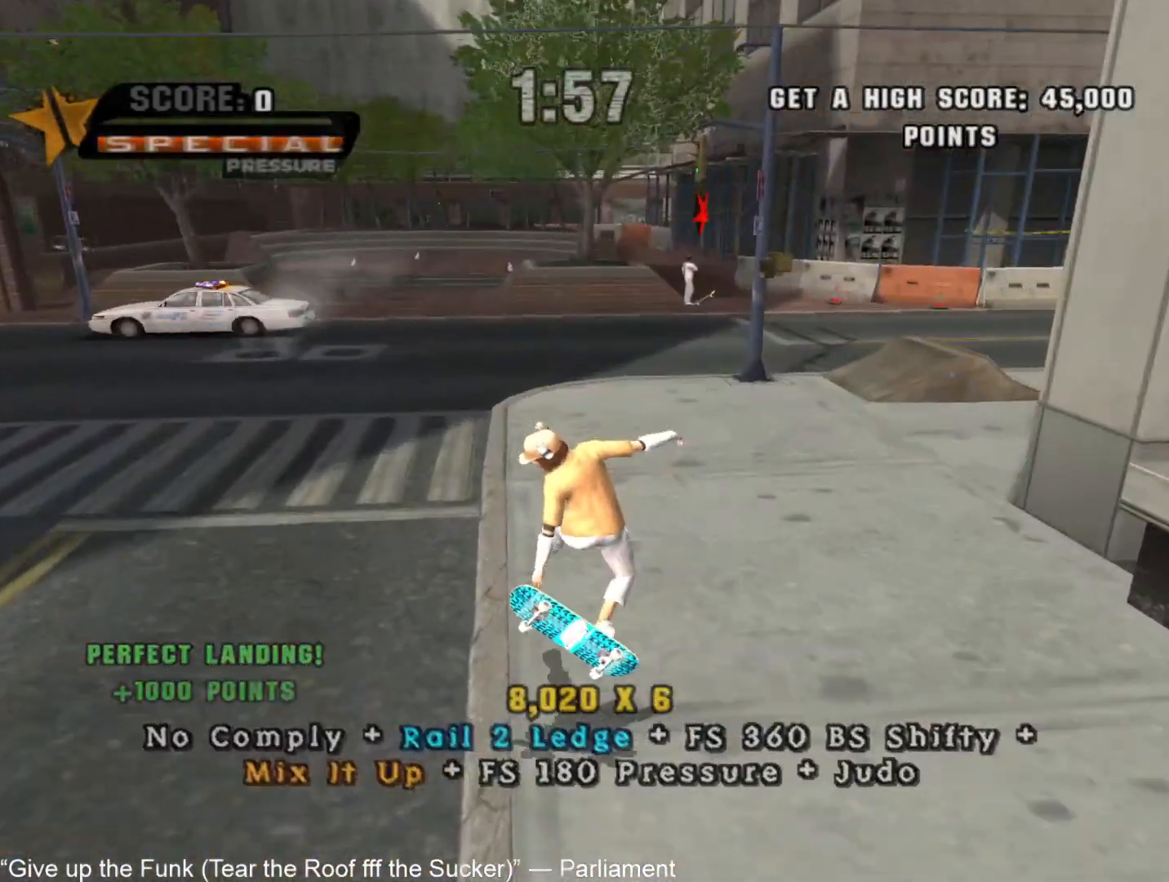
{"buttons": ["L2"], "left_stick": "up-right", "right_stick": "center", "button_events": [[167, "CROSS", "up"], [217, "CIRCLE", "down"], [300, "CIRCLE", "up"]]}
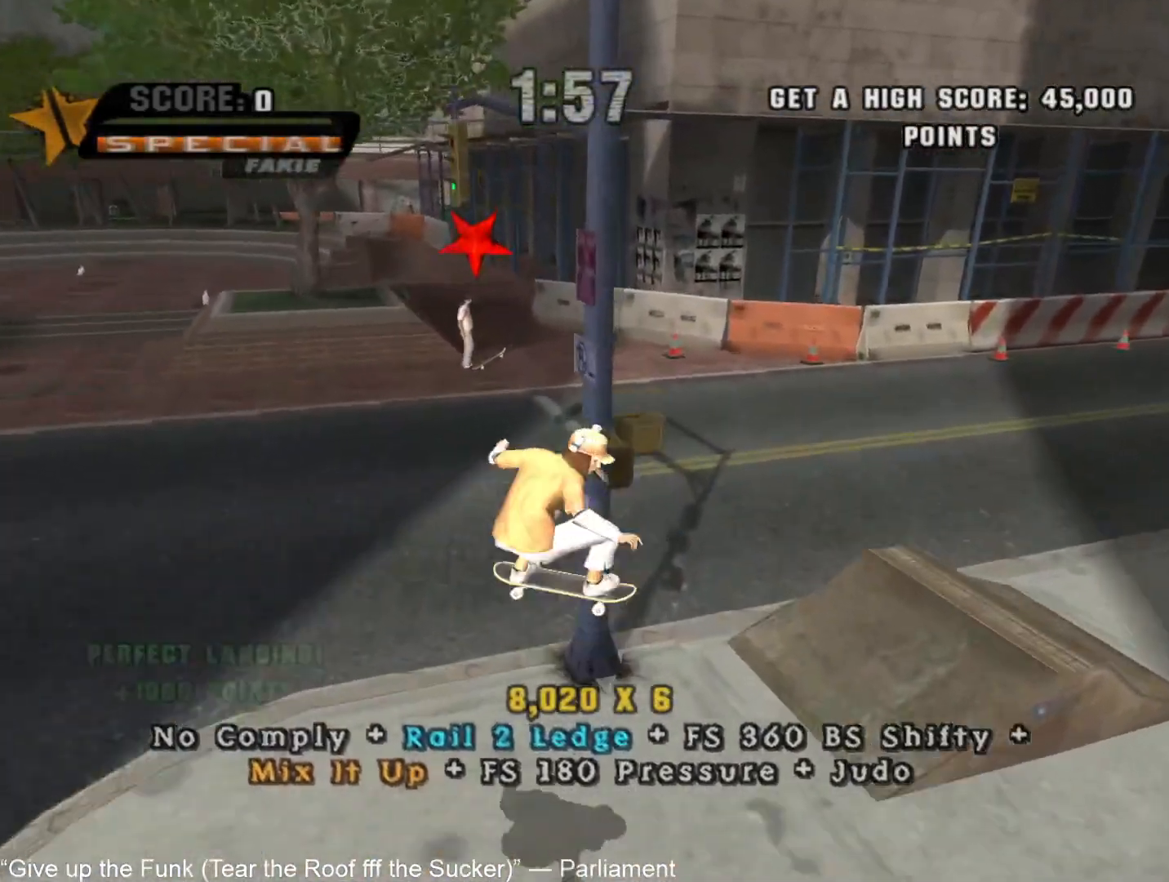
{"buttons": [], "left_stick": "down-right", "right_stick": "center", "button_events": [[117, "L2", "up"]]}
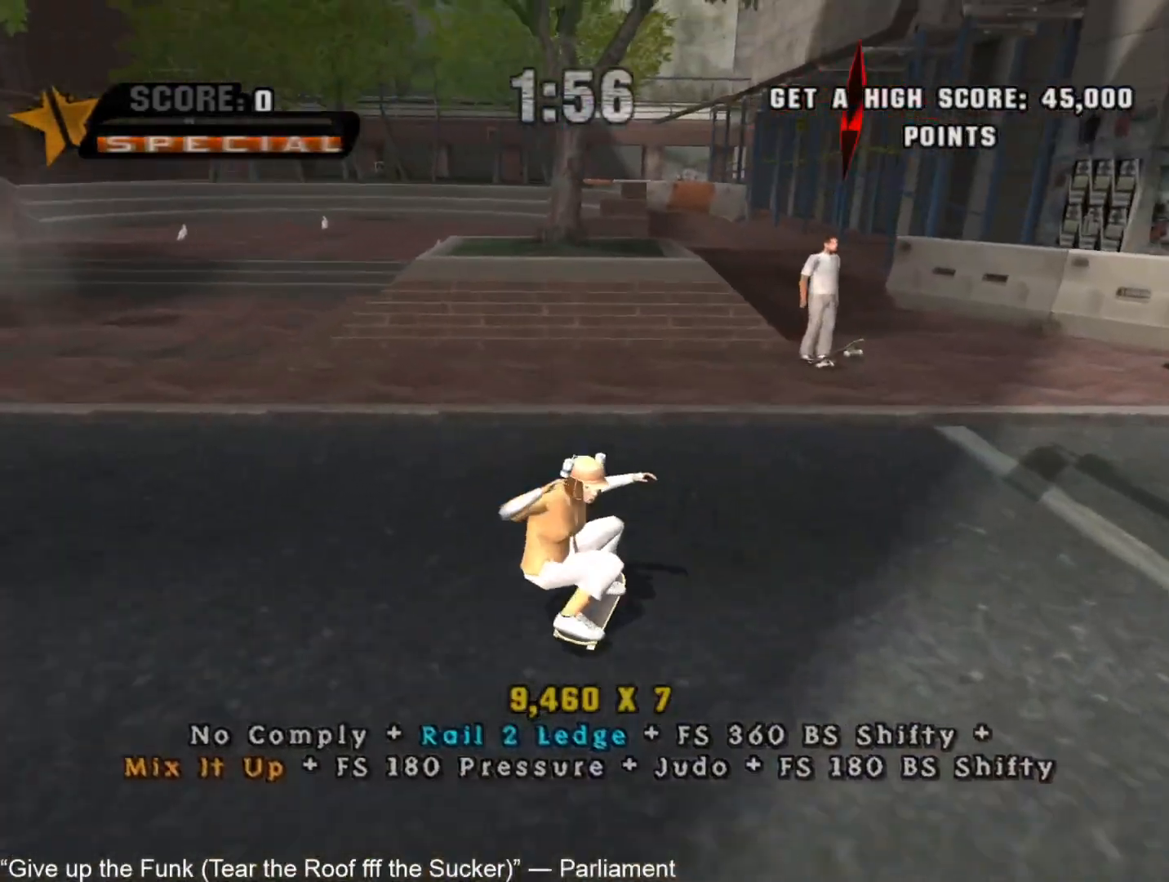
{"buttons": ["CIRCLE"], "left_stick": "center", "right_stick": "center", "button_events": [[417, "CIRCLE", "down"]]}